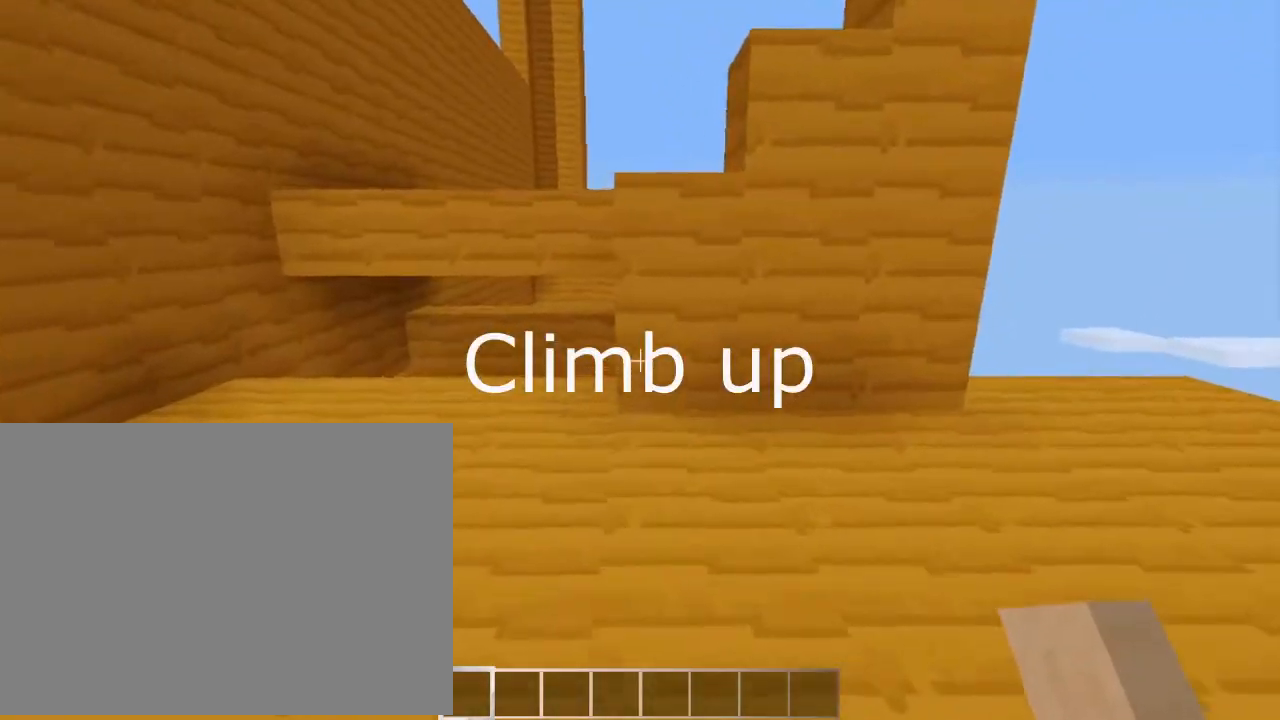
Gameplay with keyboard; each line is a JSON object with the keys held at the frame after it. "events" lists presses ("down") and releases ("up") of "down", "jump", "left", "right", "sneak", "special" and "up" between this image and that frame as [ms after this image, input, new state], when the widget could be followed in between. No other keys are recorded. Mouse input is not recorded. Key names are as the overlay labels them; some are game actions (e.g. jump) rather than physical keys.
{"keys": ["up"], "events": []}
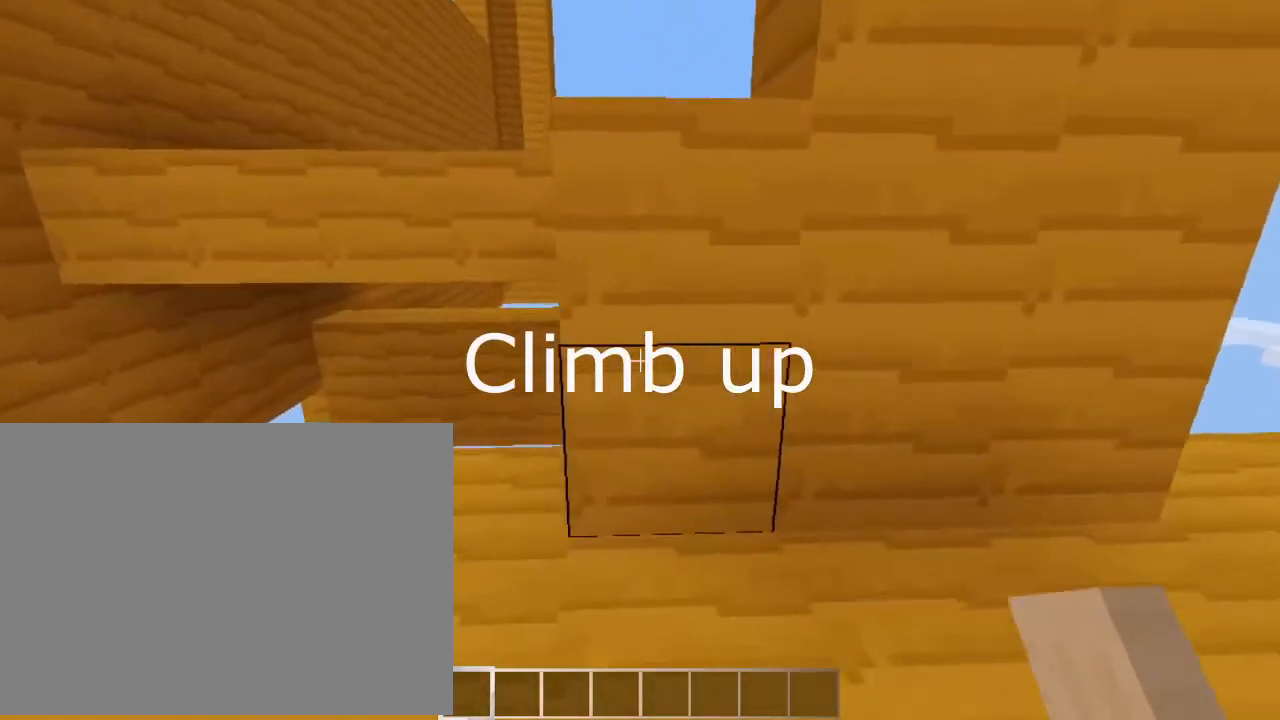
{"keys": ["up"], "events": [[200, "jump", "down"], [500, "jump", "up"]]}
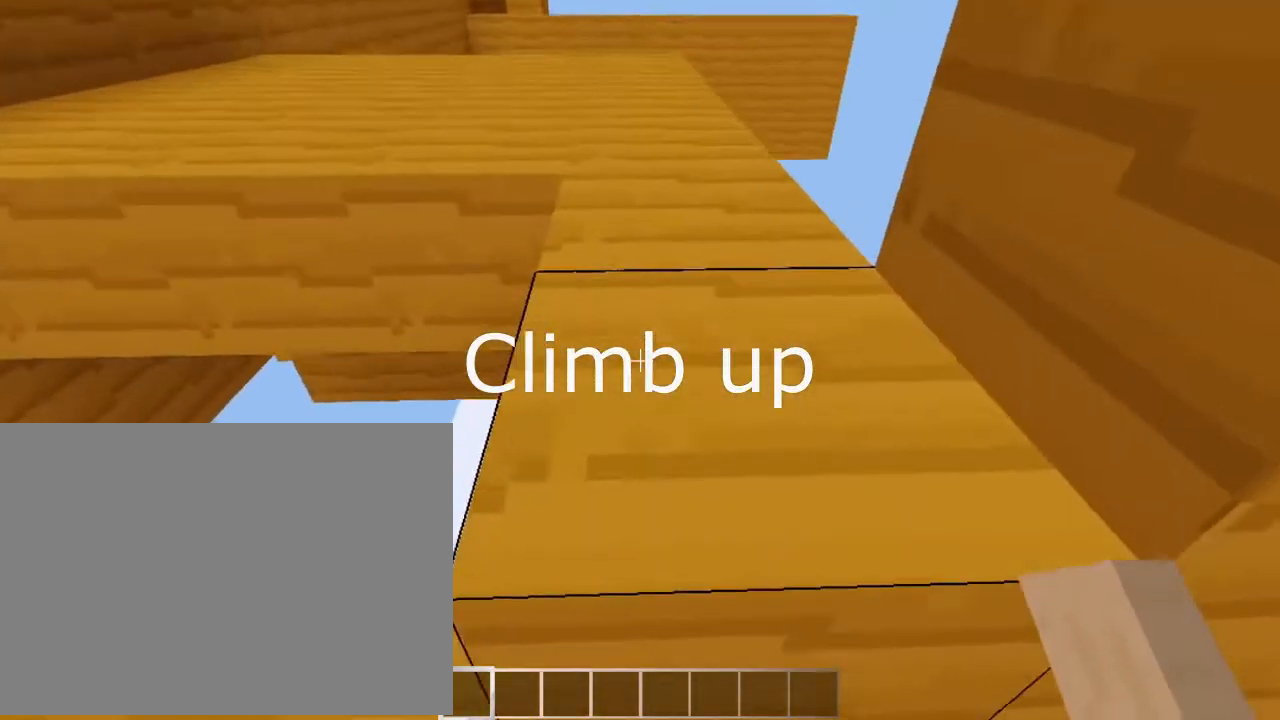
{"keys": ["jump", "up"], "events": [[300, "jump", "down"]]}
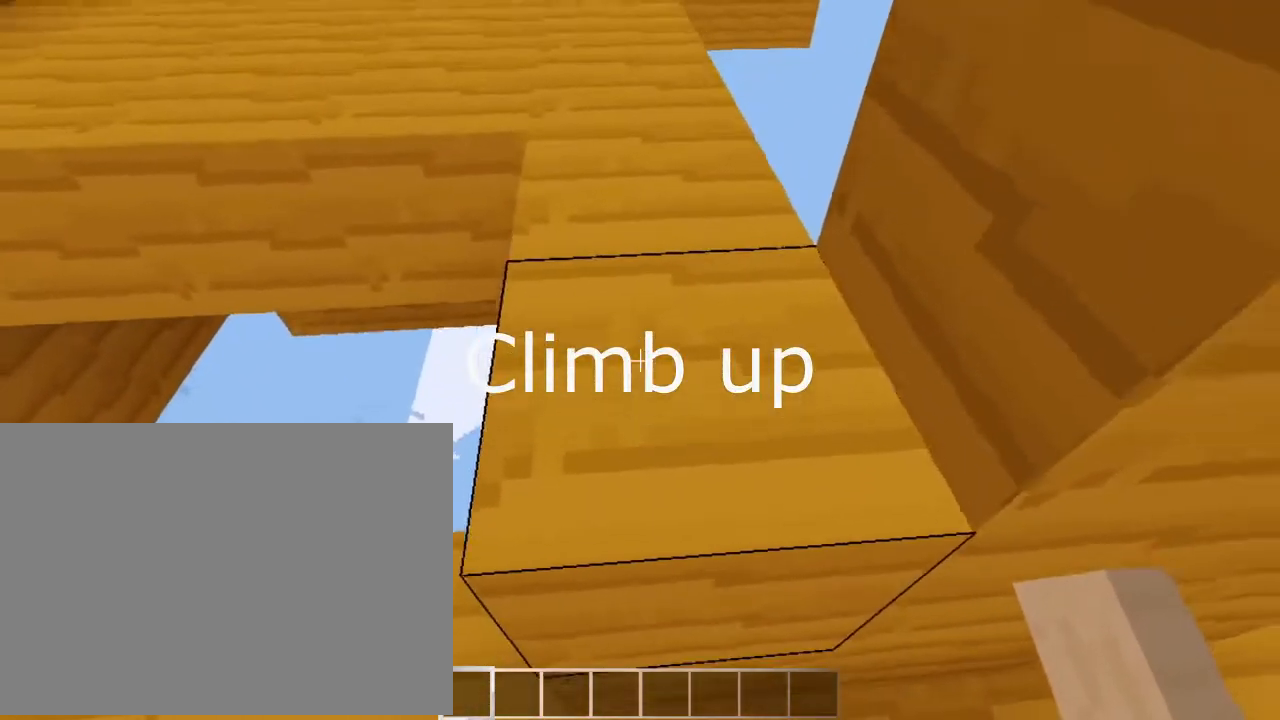
{"keys": ["up"], "events": [[433, "jump", "up"]]}
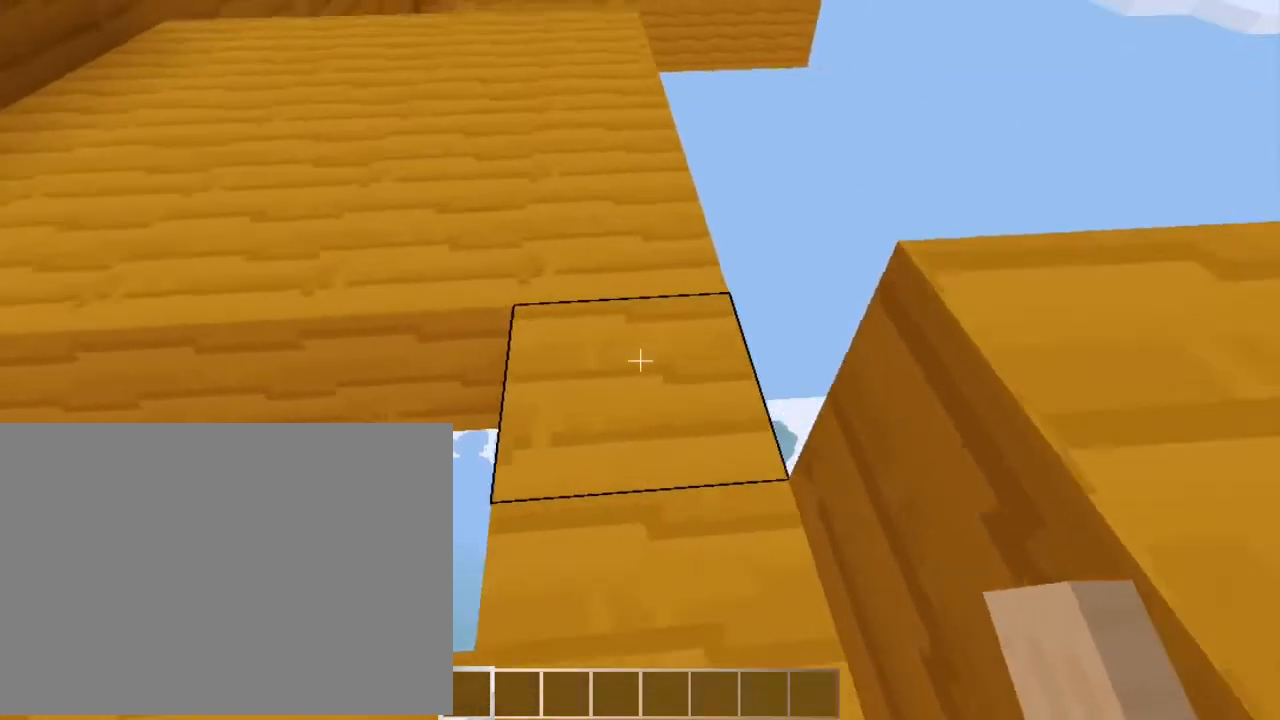
{"keys": [], "events": [[200, "up", "up"]]}
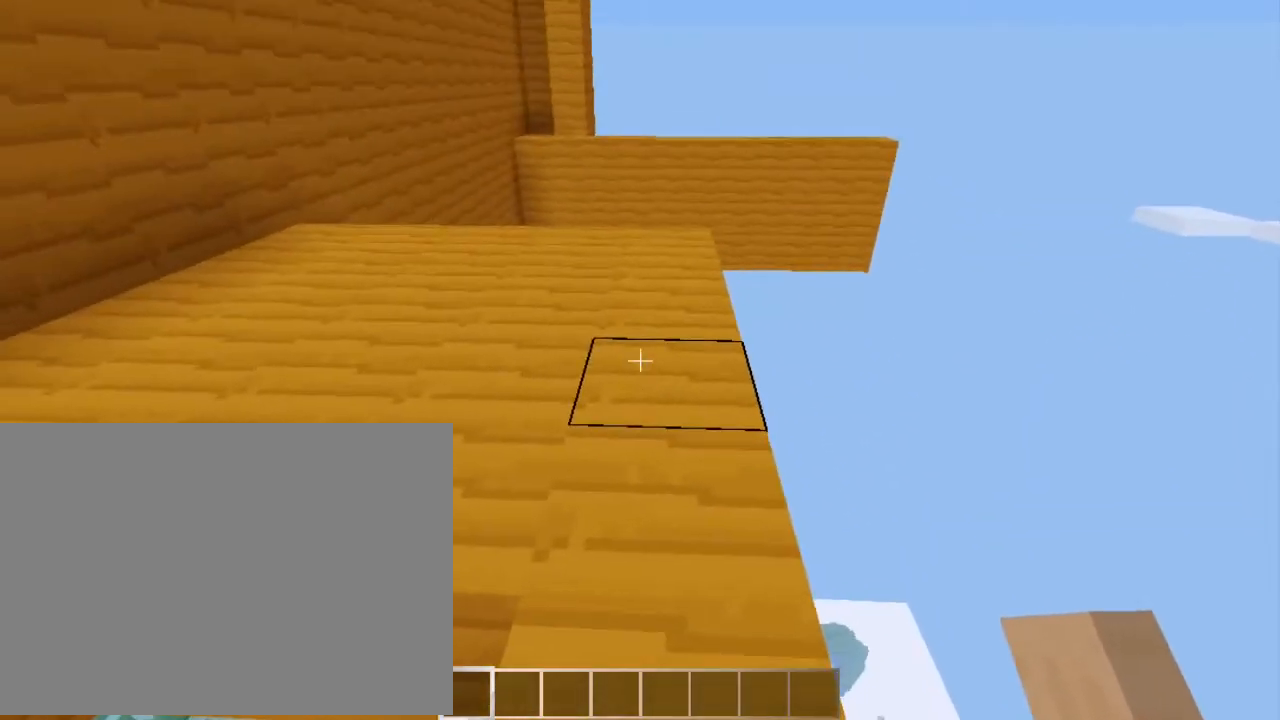
{"keys": ["up"], "events": [[467, "up", "down"]]}
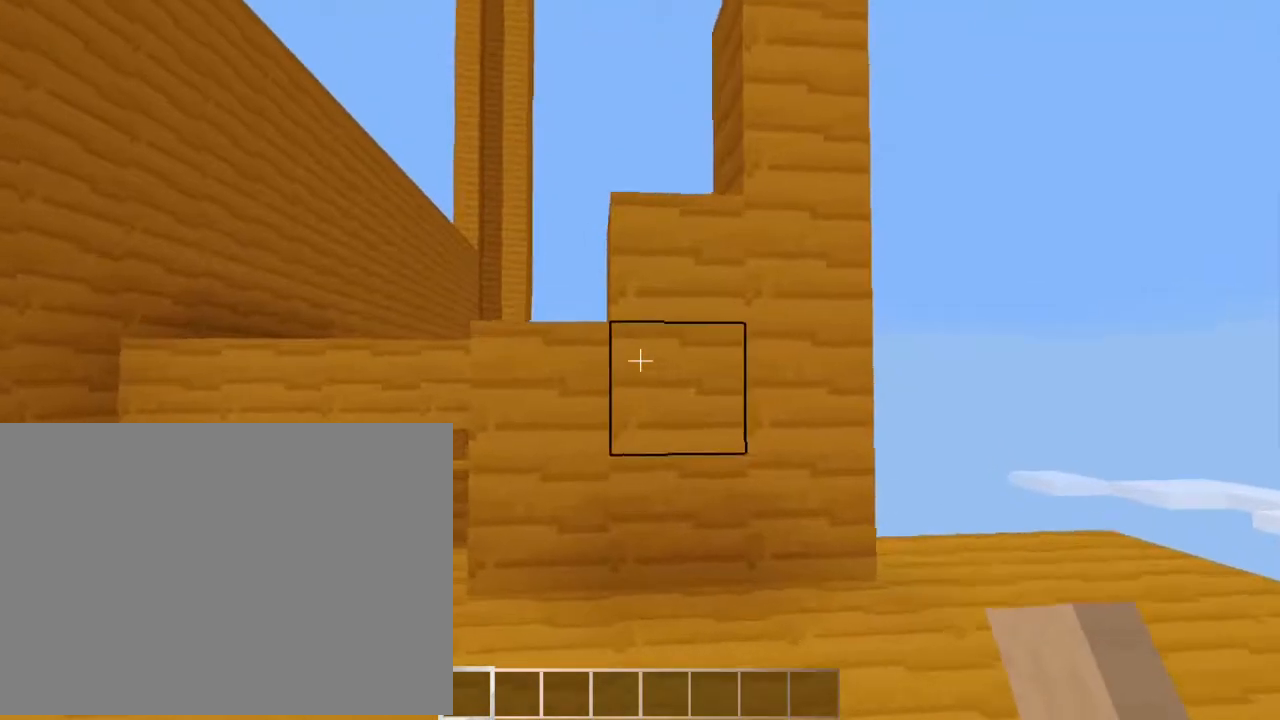
{"keys": ["jump", "up"], "events": [[367, "jump", "down"]]}
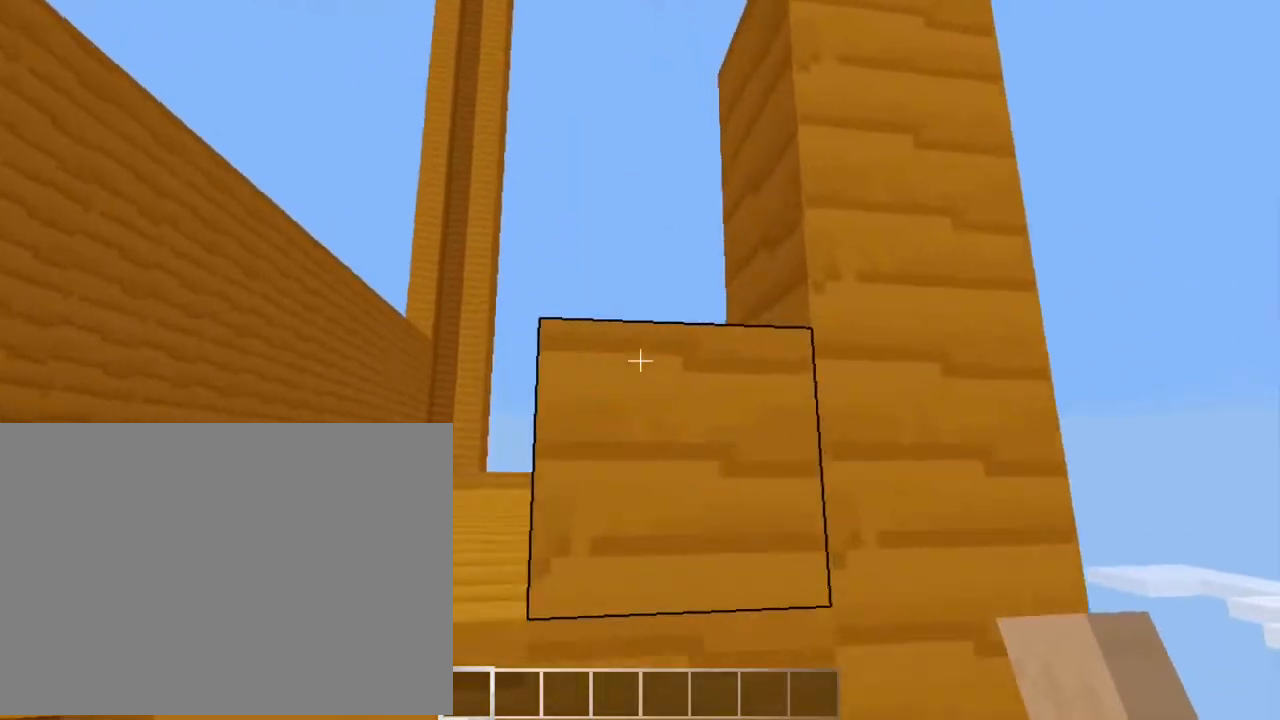
{"keys": ["up"], "events": [[300, "jump", "up"]]}
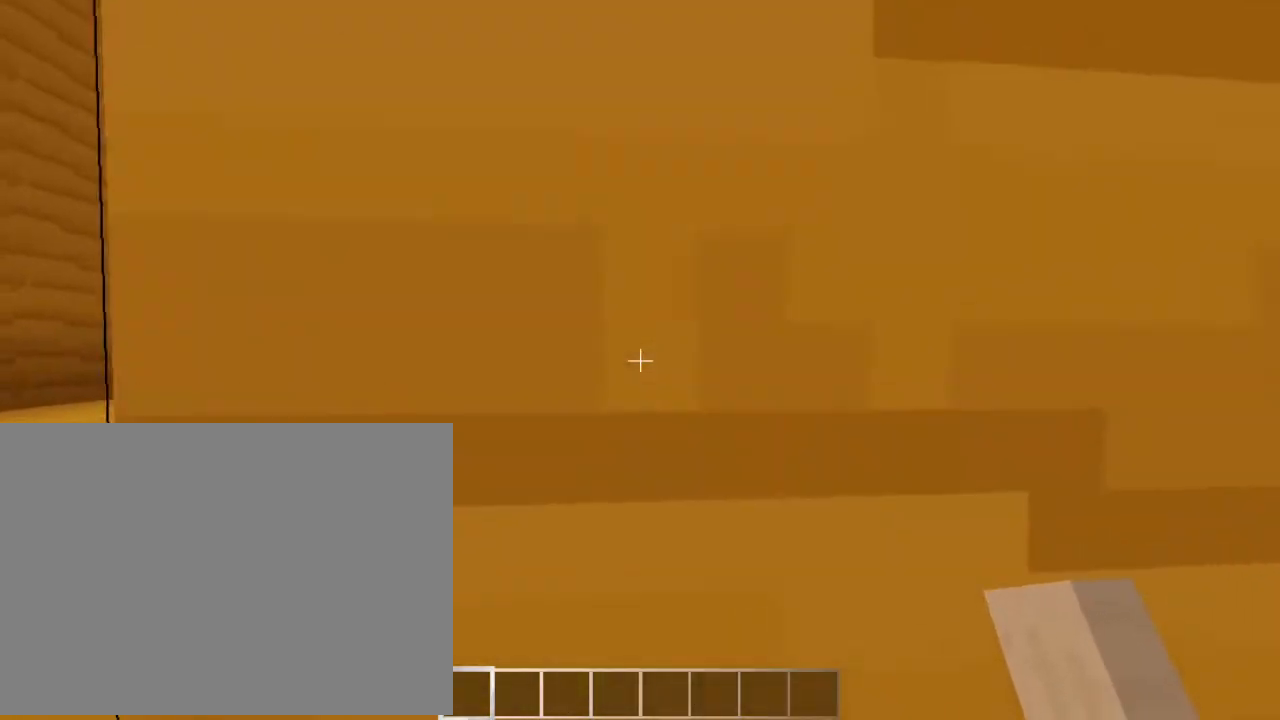
{"keys": ["jump"], "events": [[167, "up", "up"], [367, "jump", "down"]]}
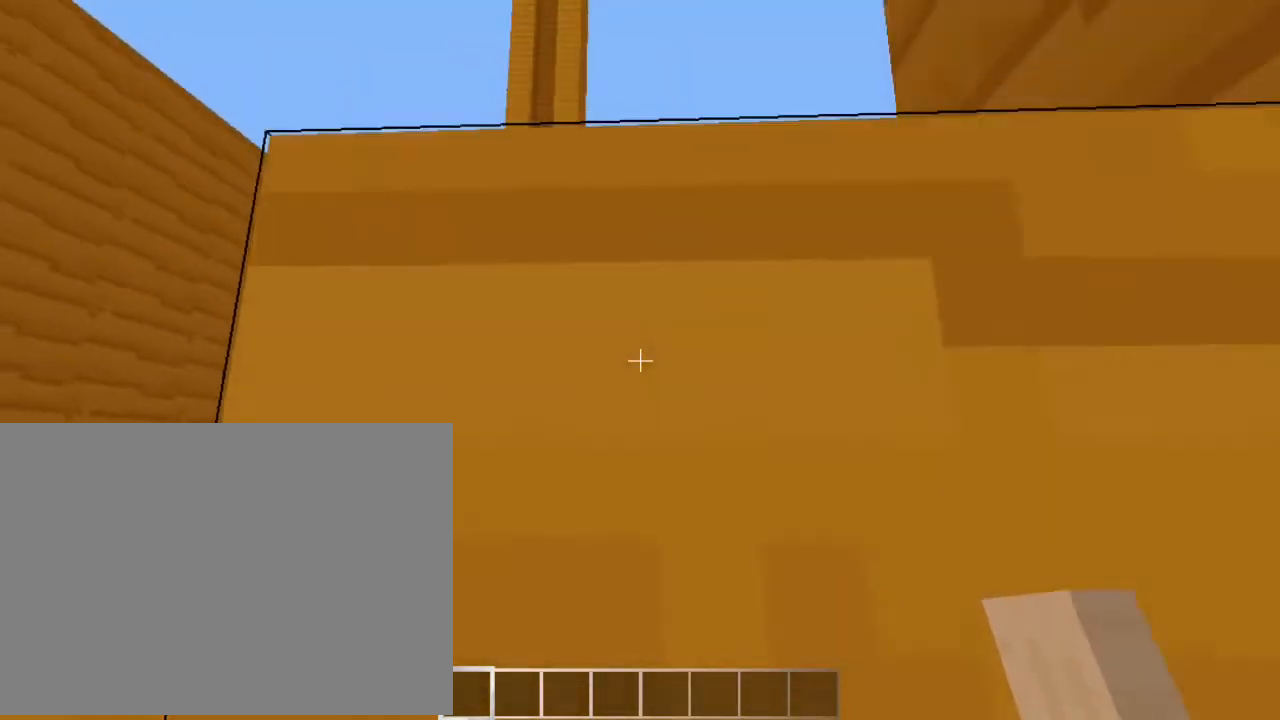
{"keys": [], "events": [[67, "up", "down"], [233, "jump", "up"], [233, "up", "up"]]}
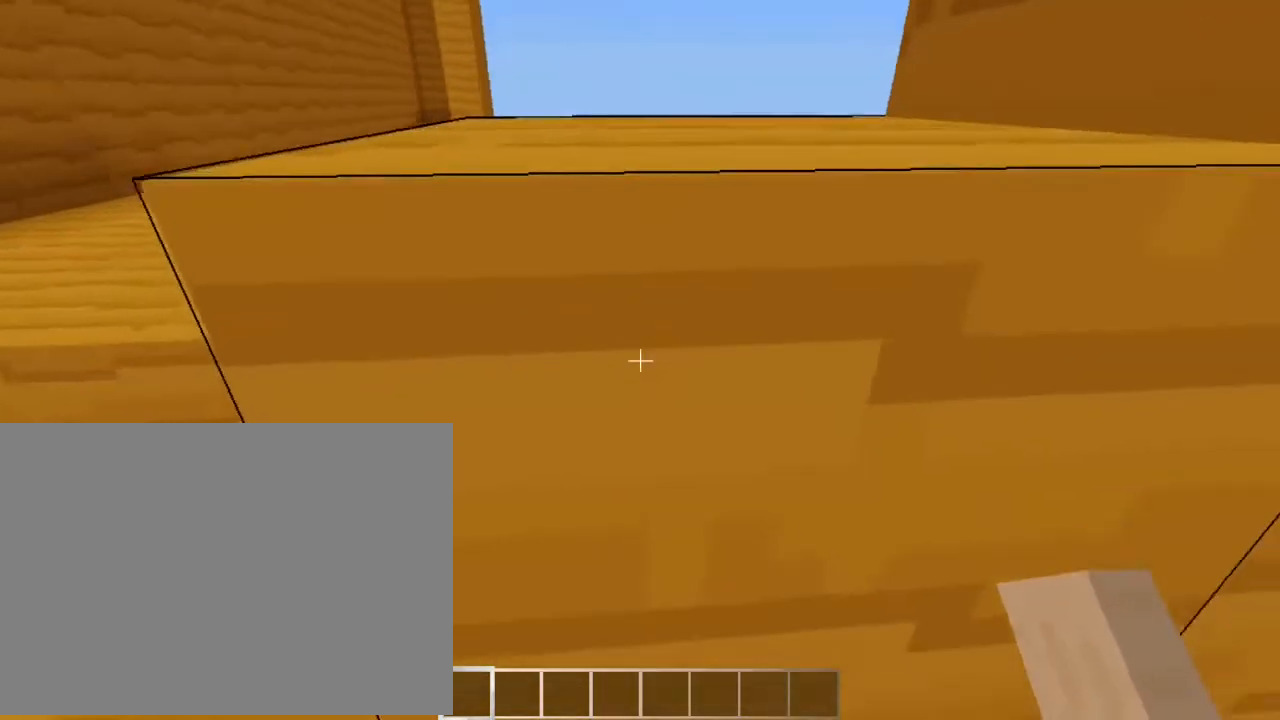
{"keys": ["jump", "up"], "events": [[67, "jump", "down"], [167, "up", "down"]]}
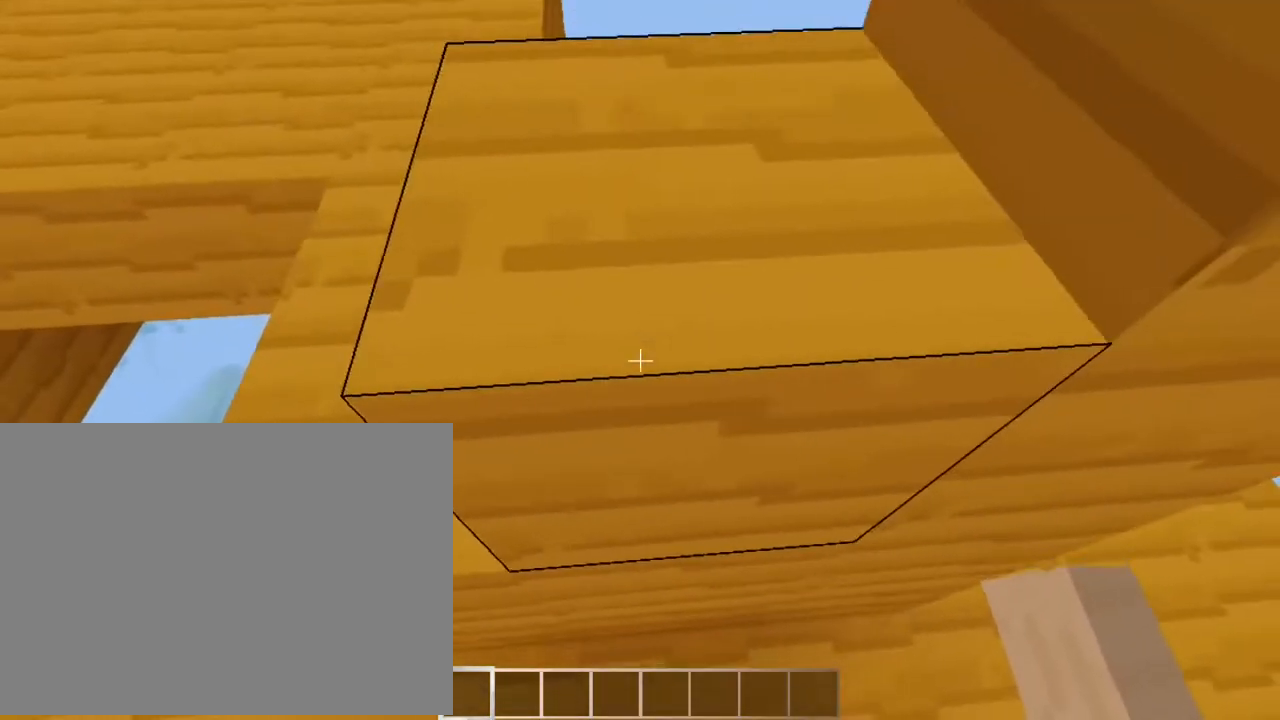
{"keys": [], "events": [[67, "jump", "up"], [67, "up", "up"]]}
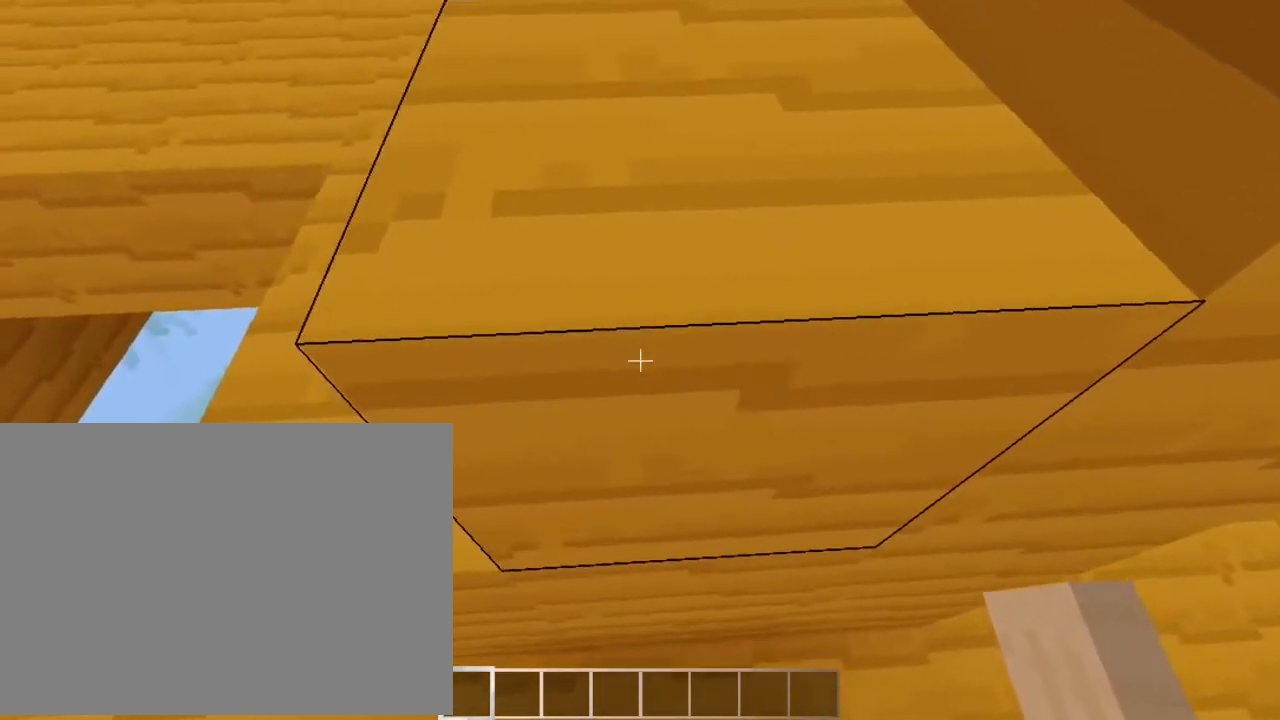
{"keys": [], "events": []}
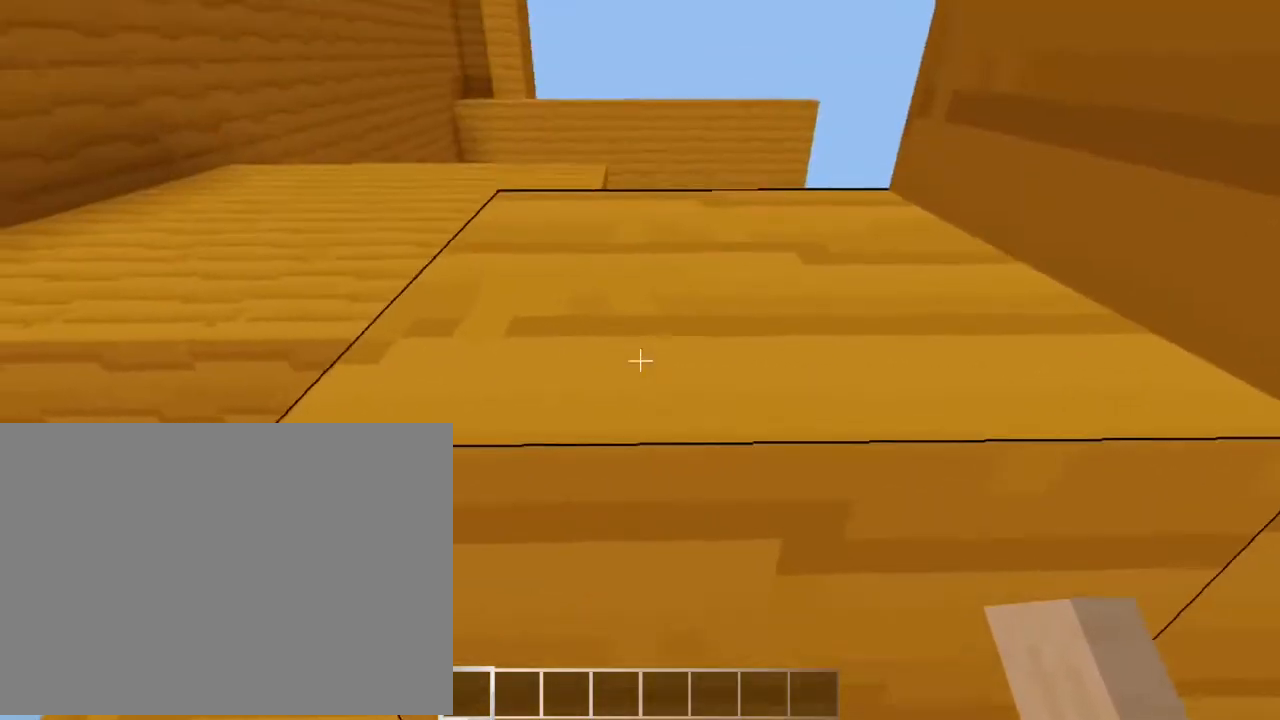
{"keys": [], "events": []}
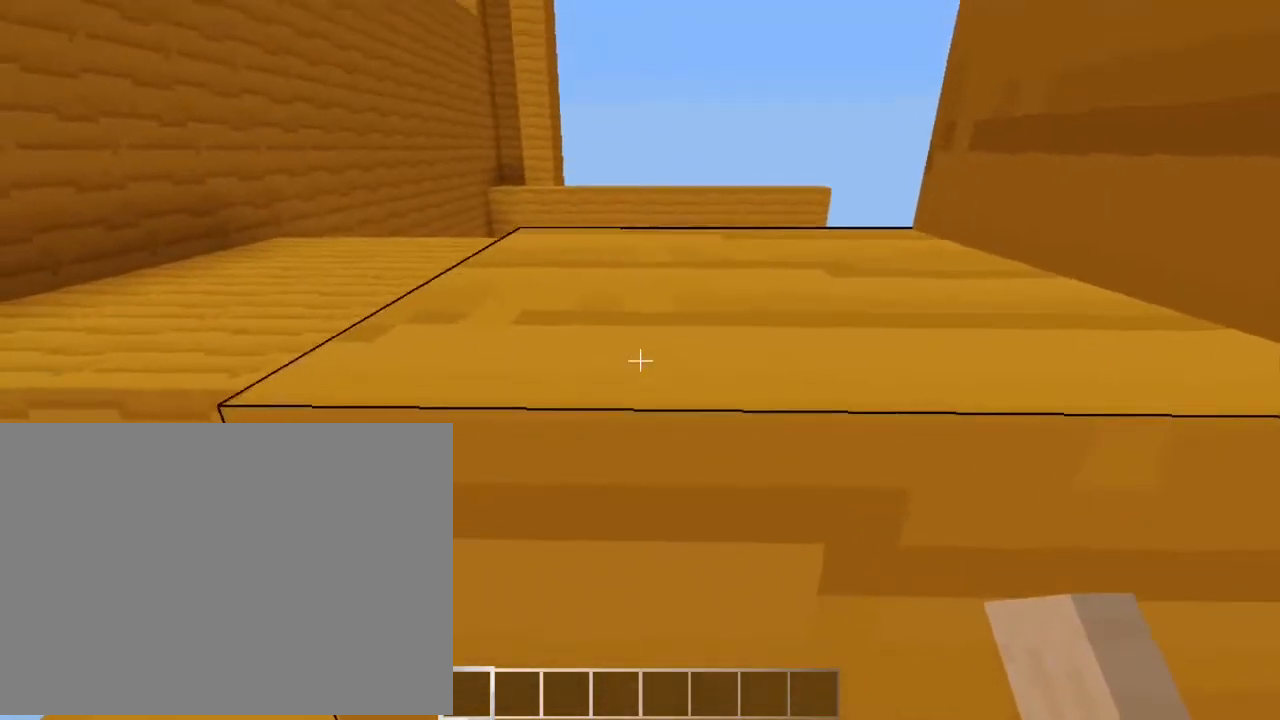
{"keys": ["up"], "events": [[267, "up", "down"]]}
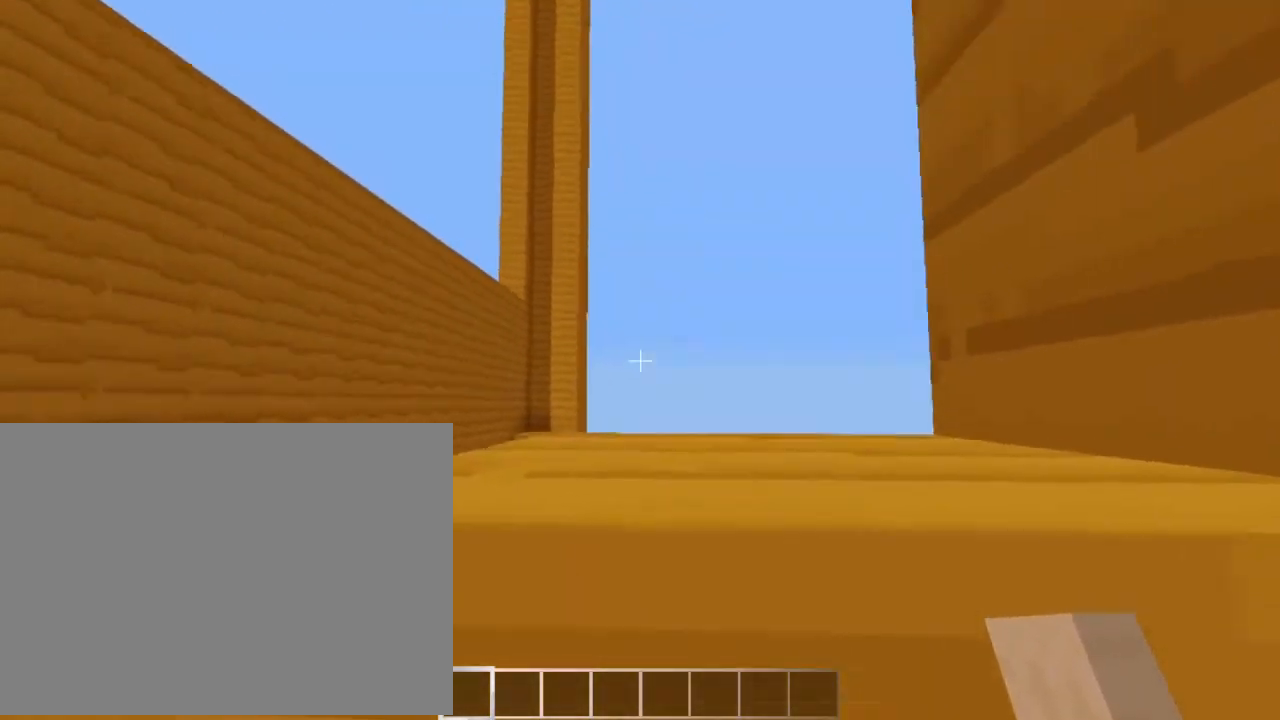
{"keys": ["right"], "events": [[67, "up", "up"], [367, "right", "down"]]}
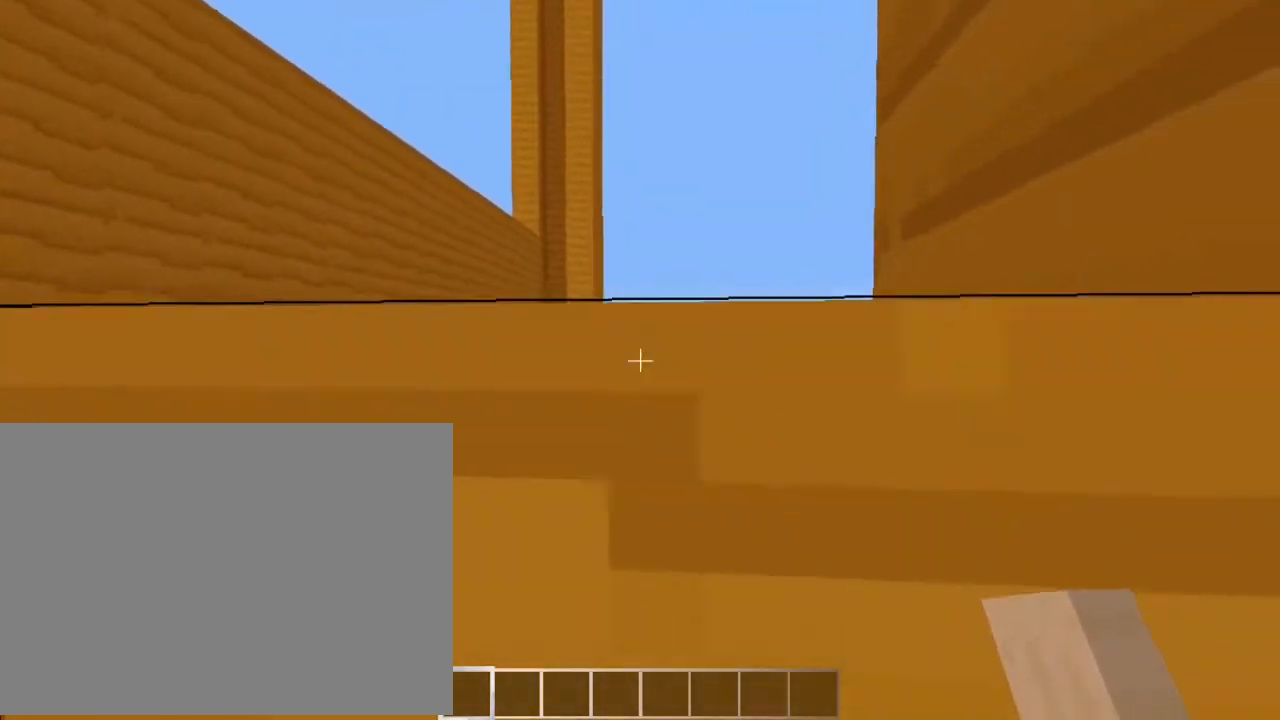
{"keys": ["right"], "events": [[67, "right", "up"], [167, "left", "down"], [367, "left", "up"], [467, "right", "down"]]}
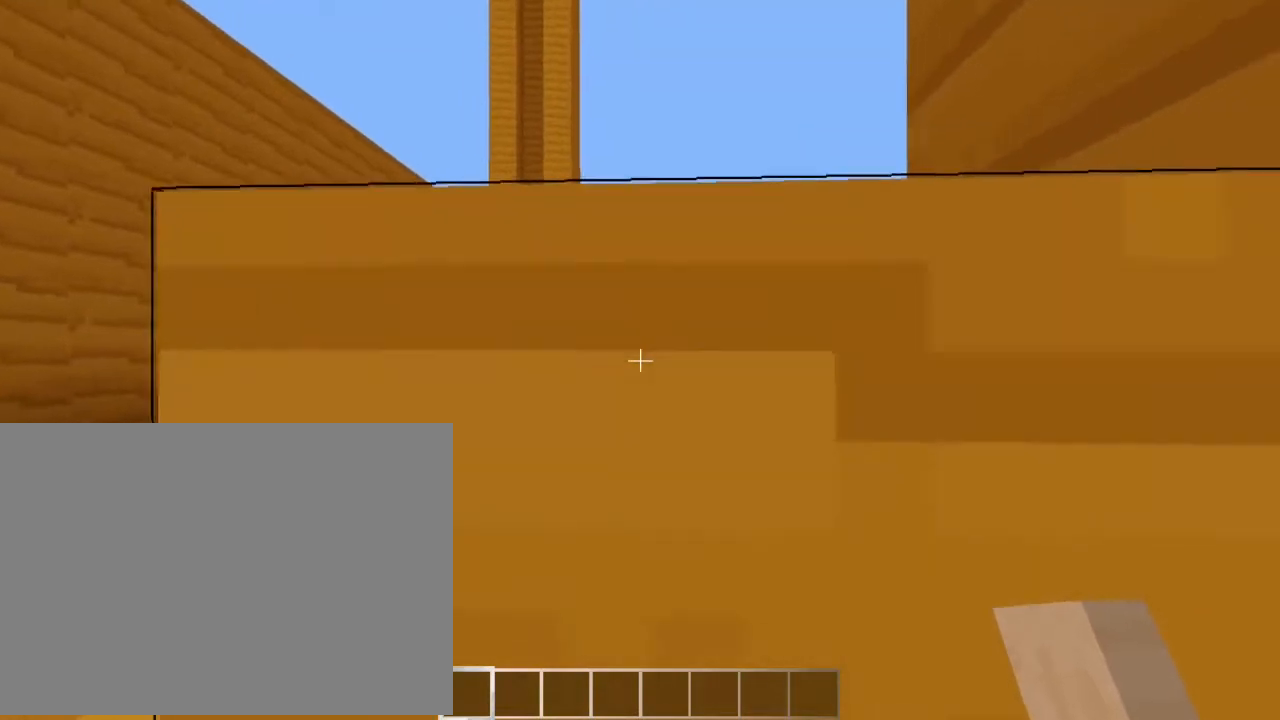
{"keys": ["jump"], "events": [[200, "right", "up"], [267, "up", "down"], [367, "jump", "down"], [467, "up", "up"]]}
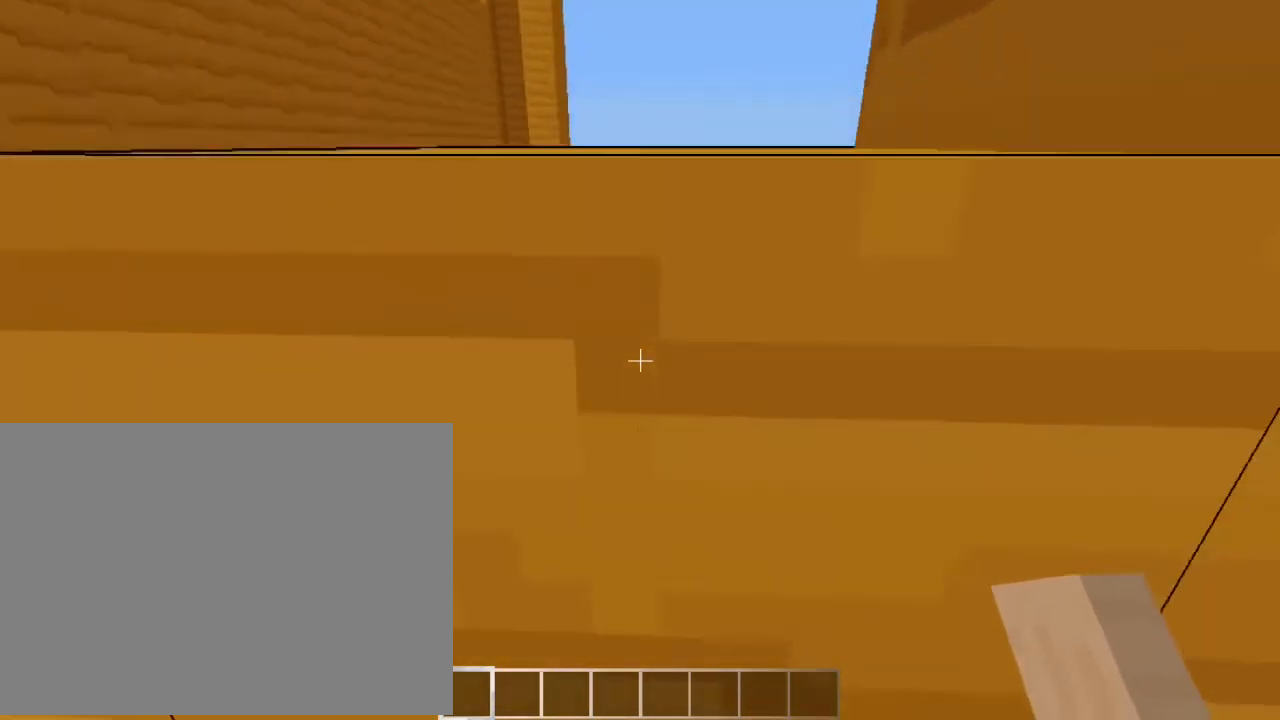
{"keys": ["jump"], "events": []}
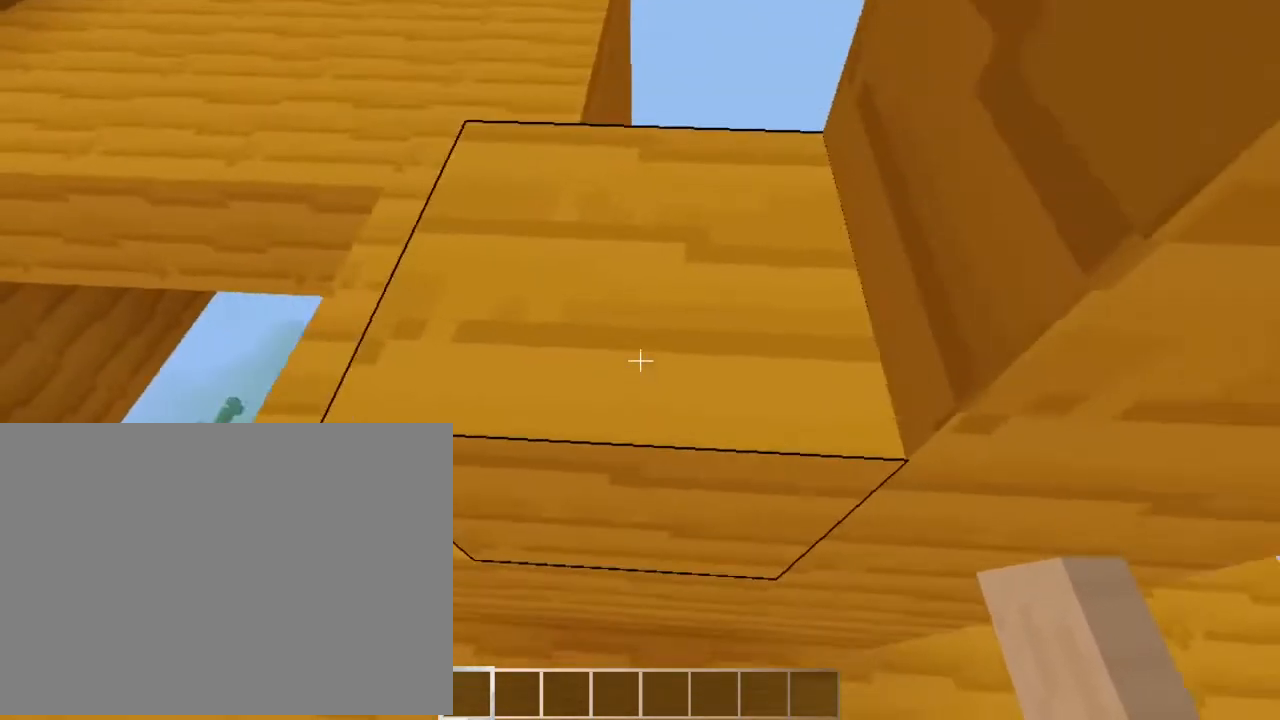
{"keys": [], "events": [[200, "up", "down"], [400, "jump", "up"], [400, "left", "down"], [400, "up", "up"], [467, "left", "up"]]}
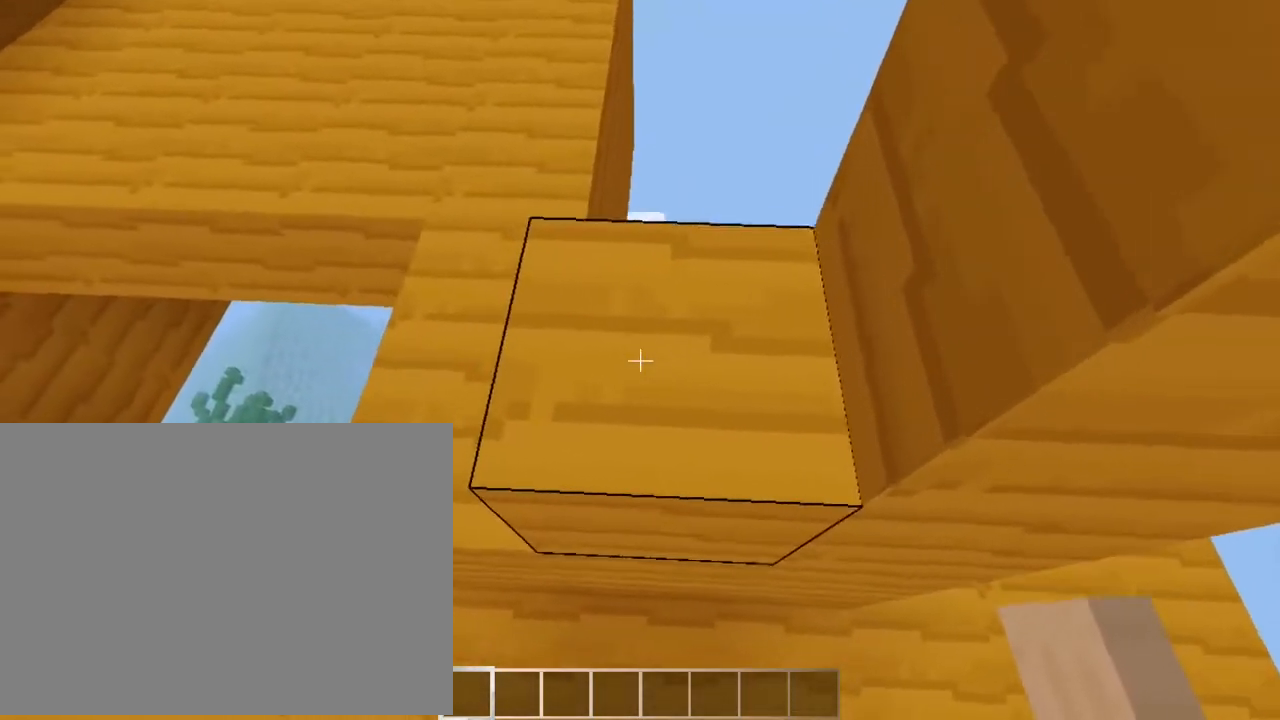
{"keys": ["jump", "up"], "events": [[267, "jump", "down"], [367, "up", "down"]]}
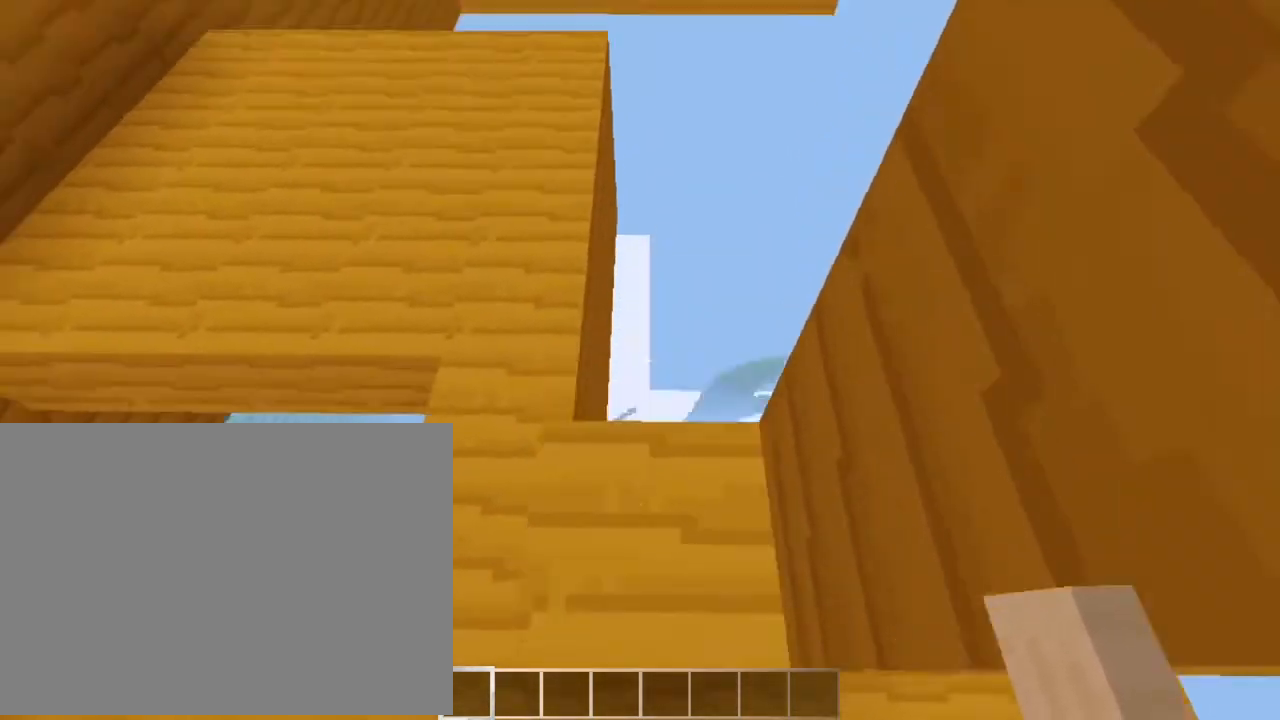
{"keys": [], "events": [[100, "jump", "up"], [100, "up", "up"]]}
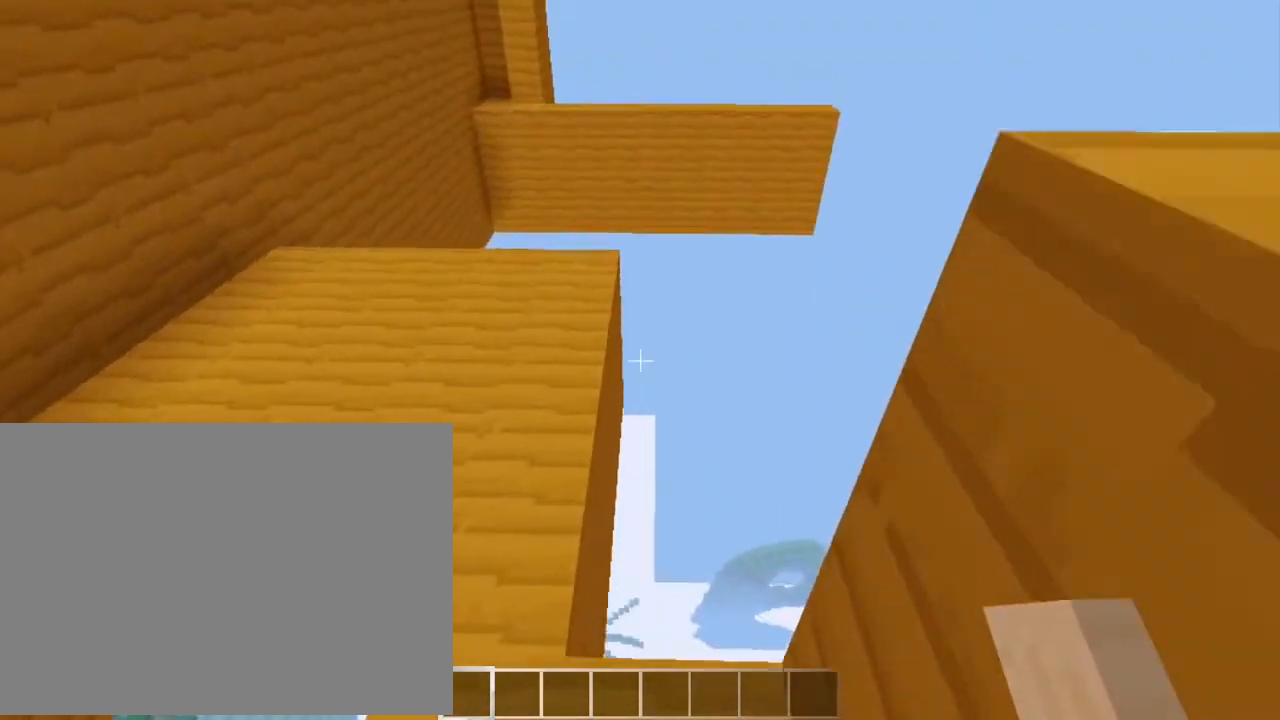
{"keys": [], "events": []}
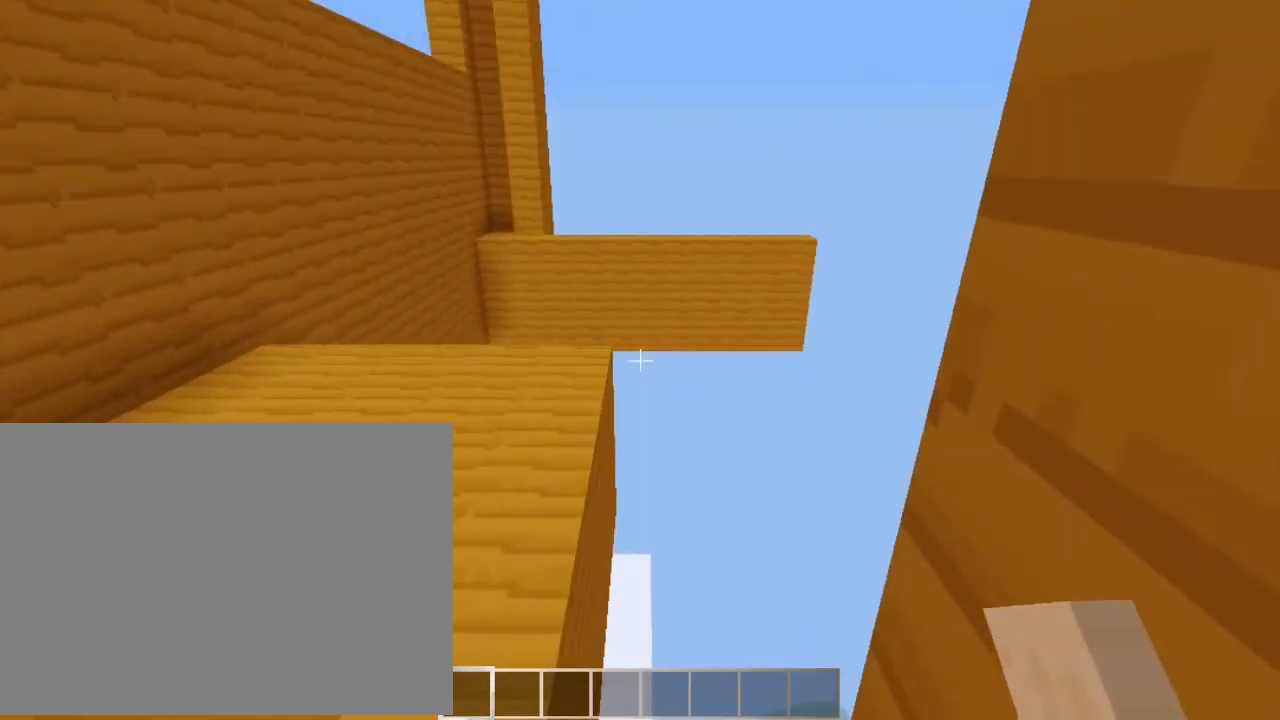
{"keys": [], "events": [[233, "down", "down"], [267, "down", "up"]]}
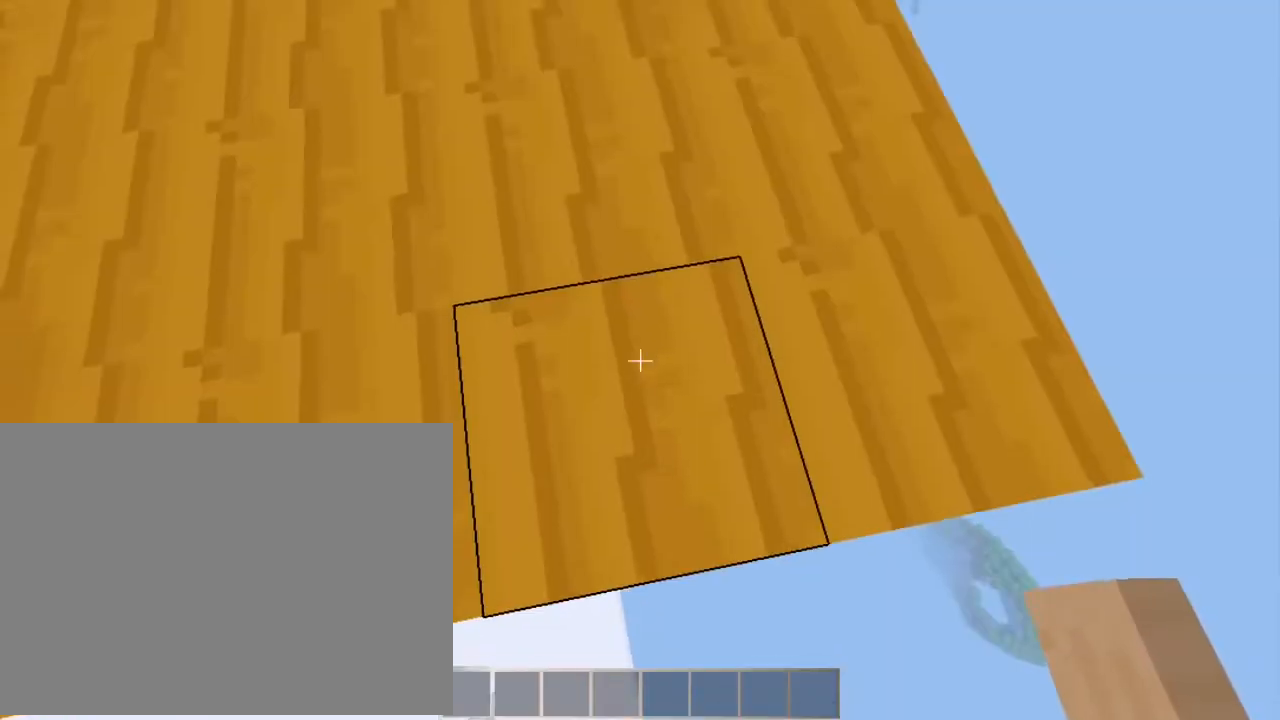
{"keys": ["up"], "events": [[67, "down", "down"], [267, "down", "up"], [367, "up", "down"]]}
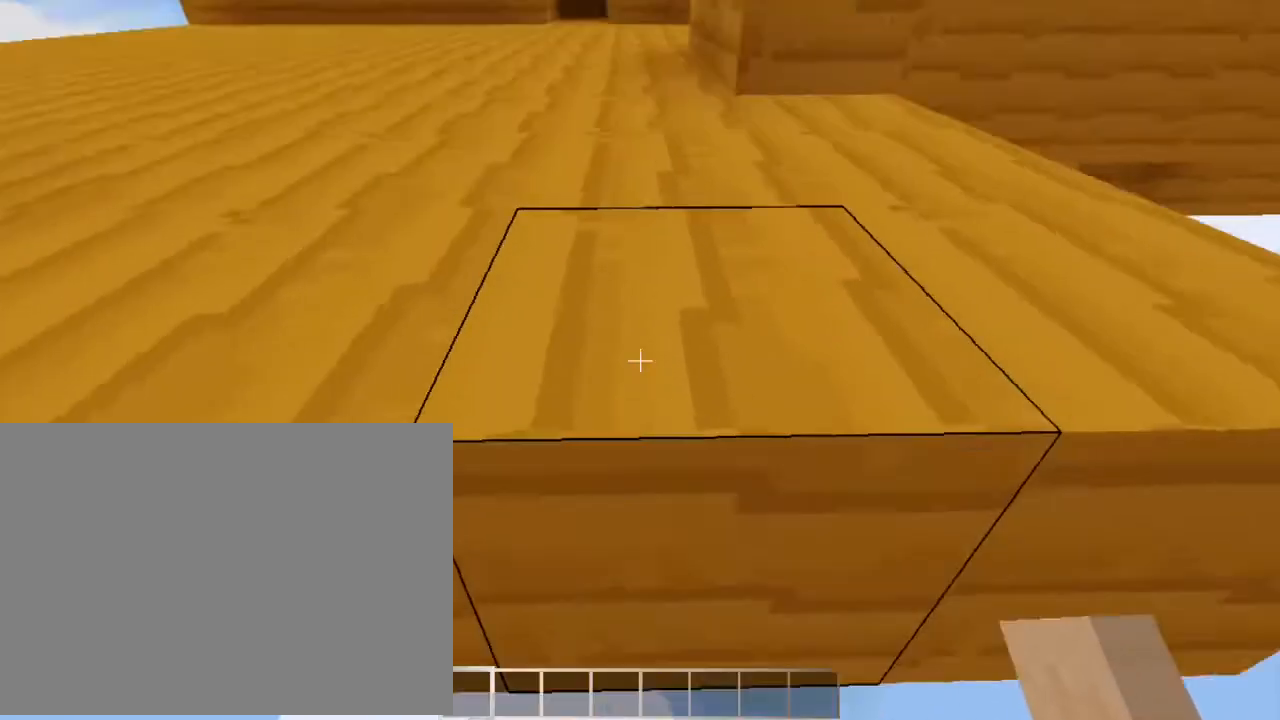
{"keys": [], "events": [[167, "jump", "down"], [467, "jump", "up"], [467, "up", "up"]]}
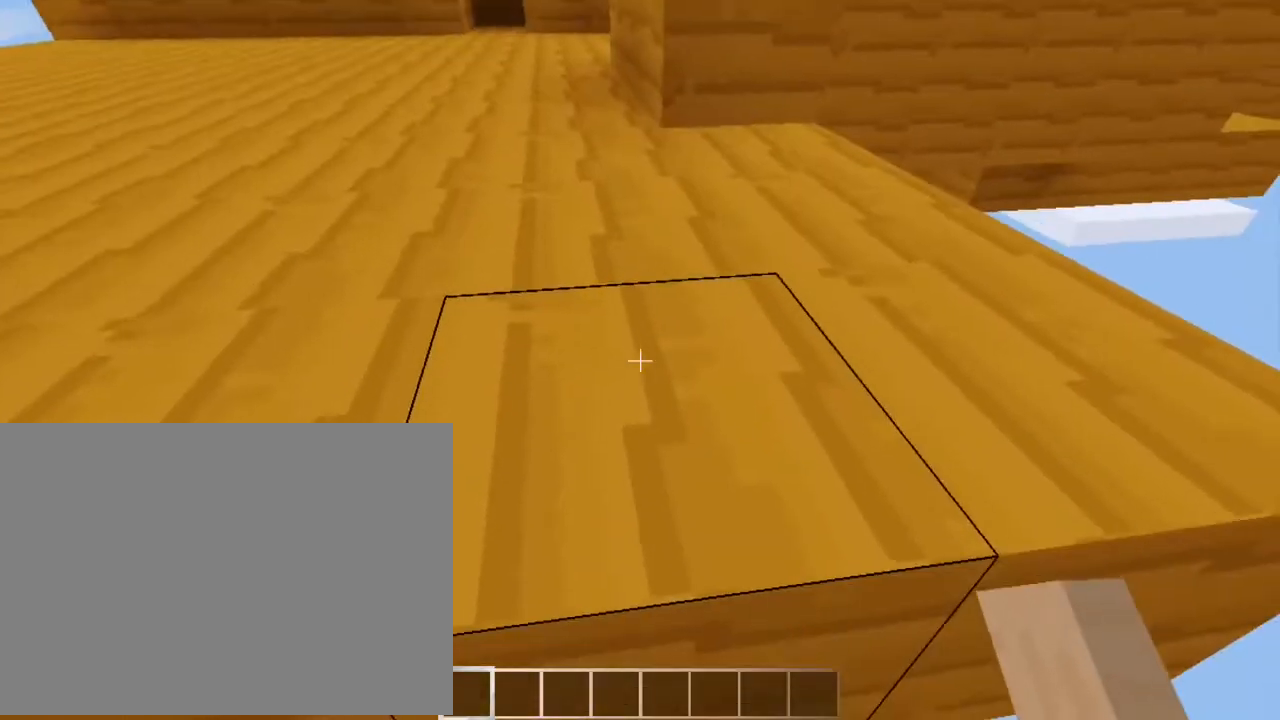
{"keys": [], "events": []}
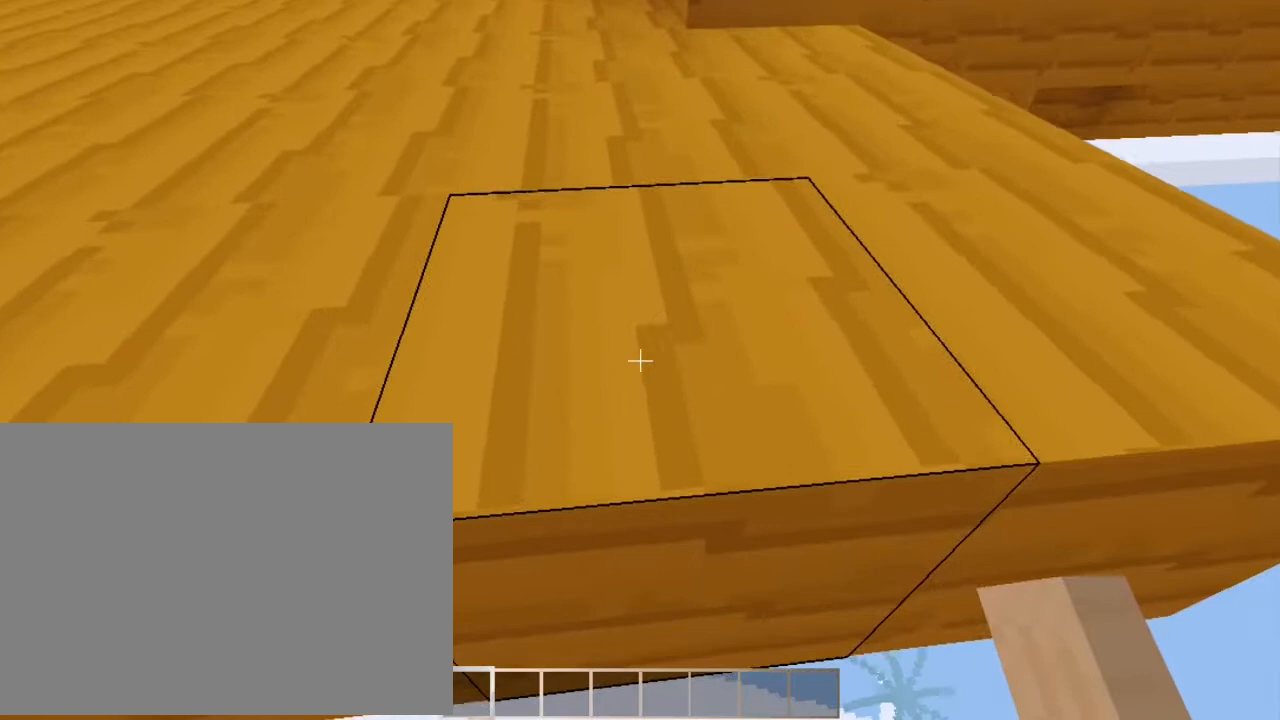
{"keys": [], "events": []}
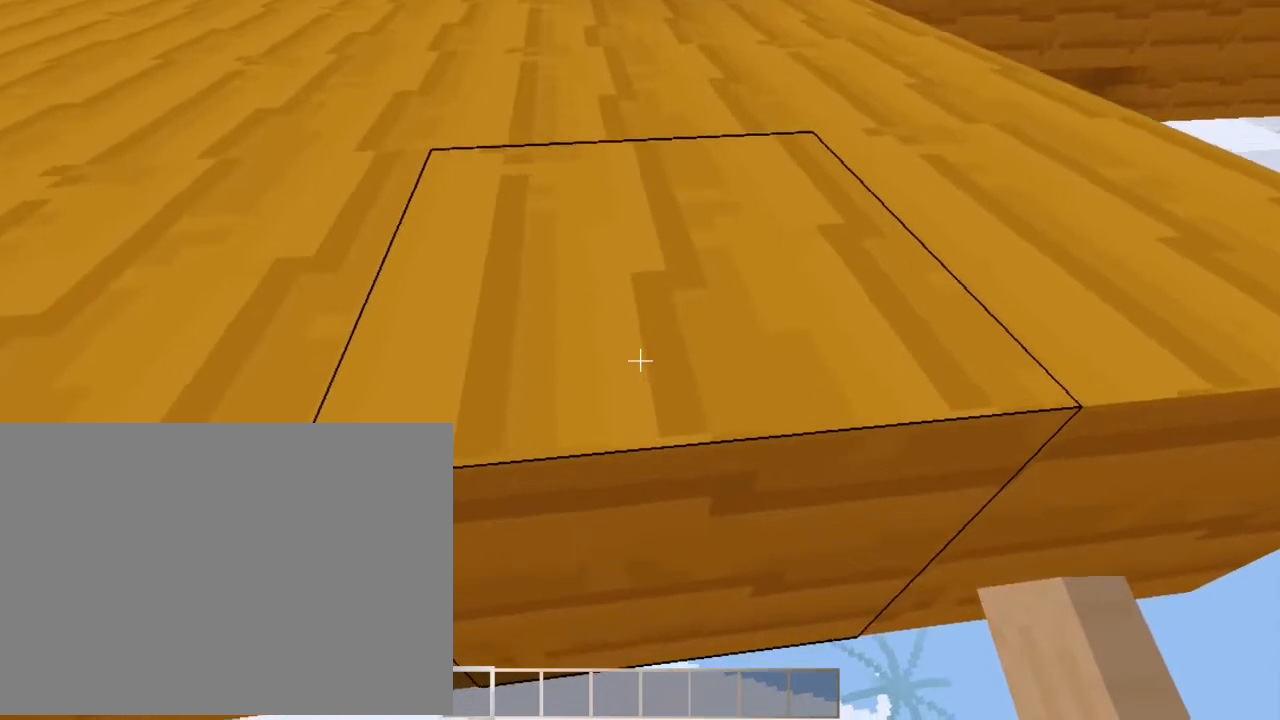
{"keys": [], "events": []}
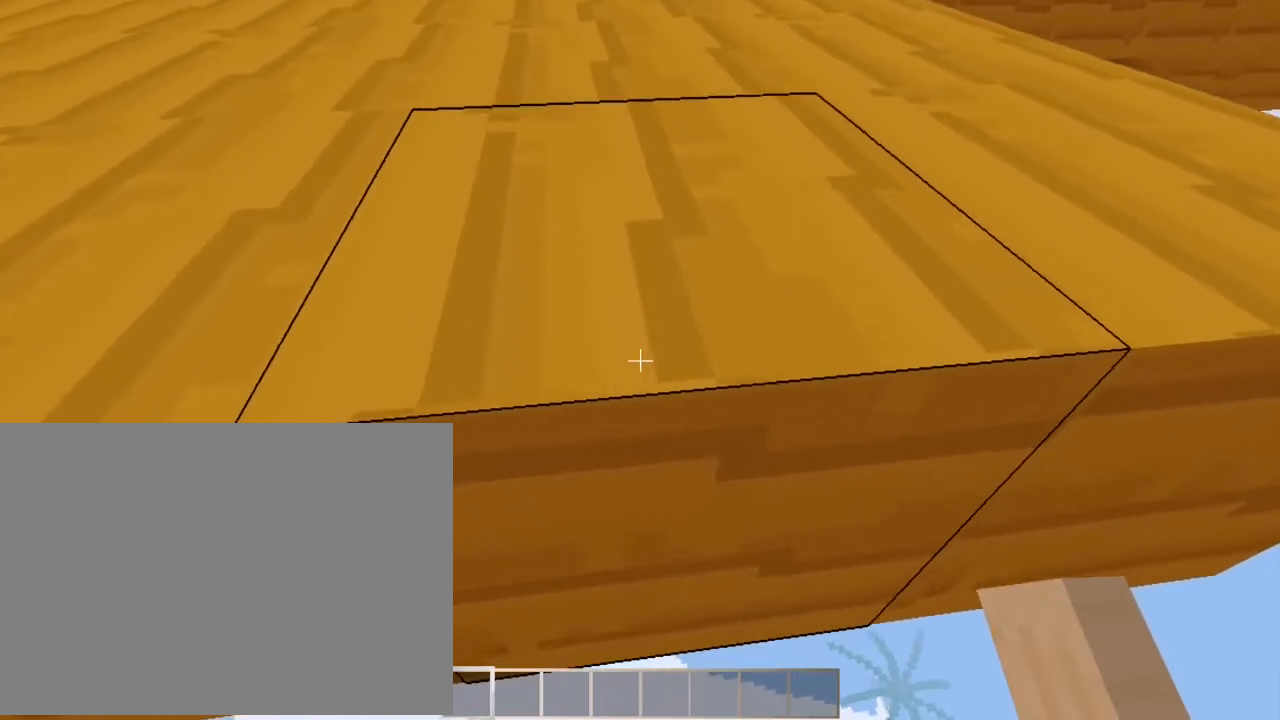
{"keys": [], "events": []}